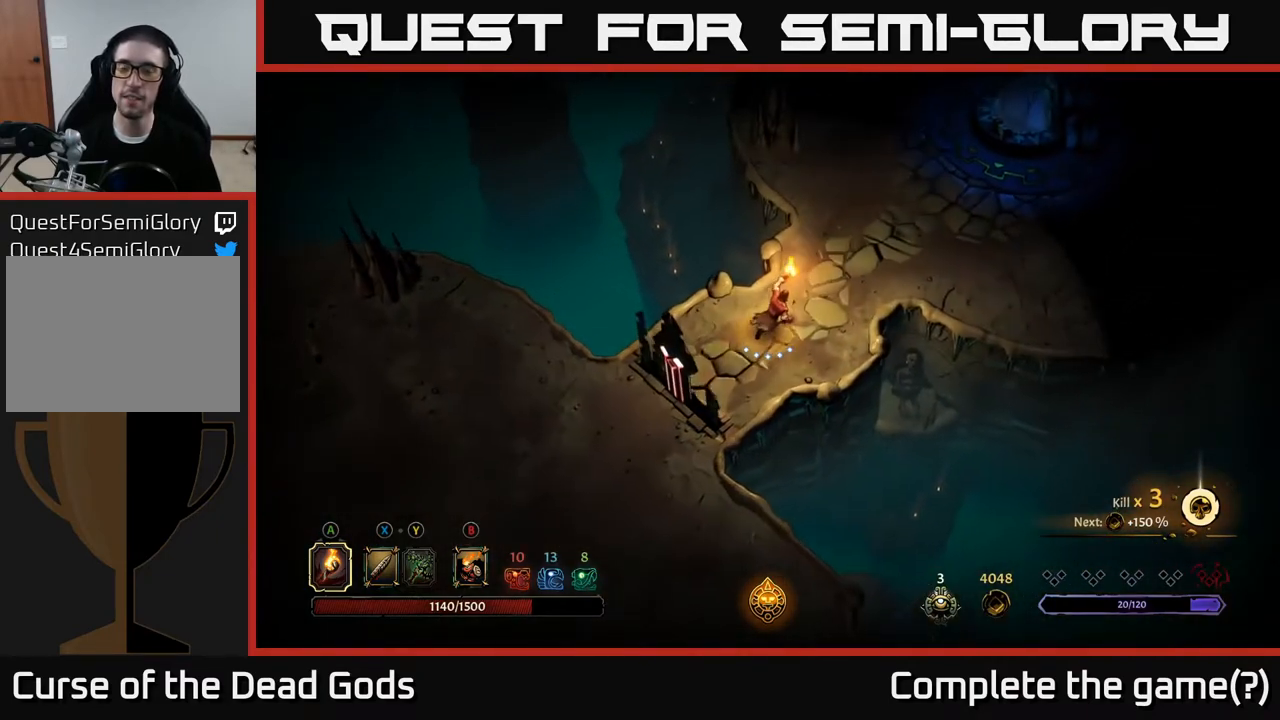
Gameplay with a controller (Xbox layout); each line is a JSON object with the inputs held at the frame after it. "events" lists button and stick changes between this image and that frame as [ms after this image, input, new state], when the widget could be followed in between.
{"buttons": [], "left_stick": "up-right", "right_stick": "center", "events": []}
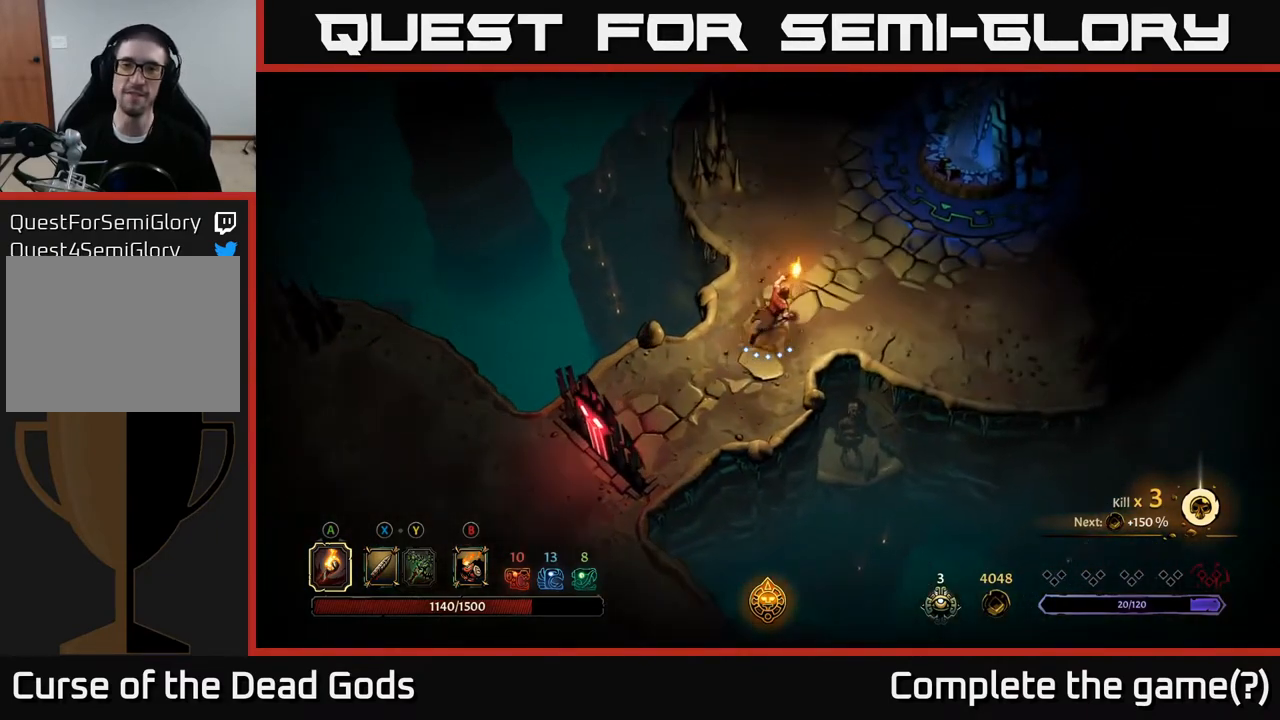
{"buttons": [], "left_stick": "up-right", "right_stick": "center", "events": []}
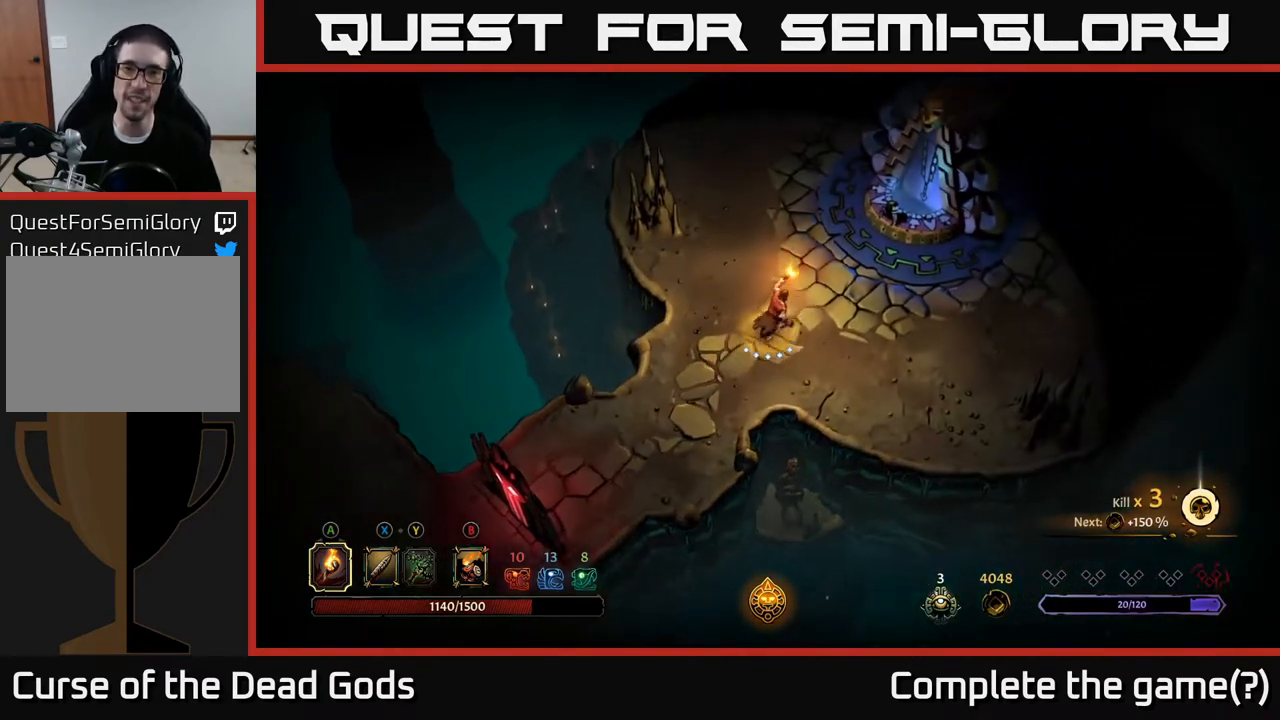
{"buttons": [], "left_stick": "up-right", "right_stick": "center", "events": []}
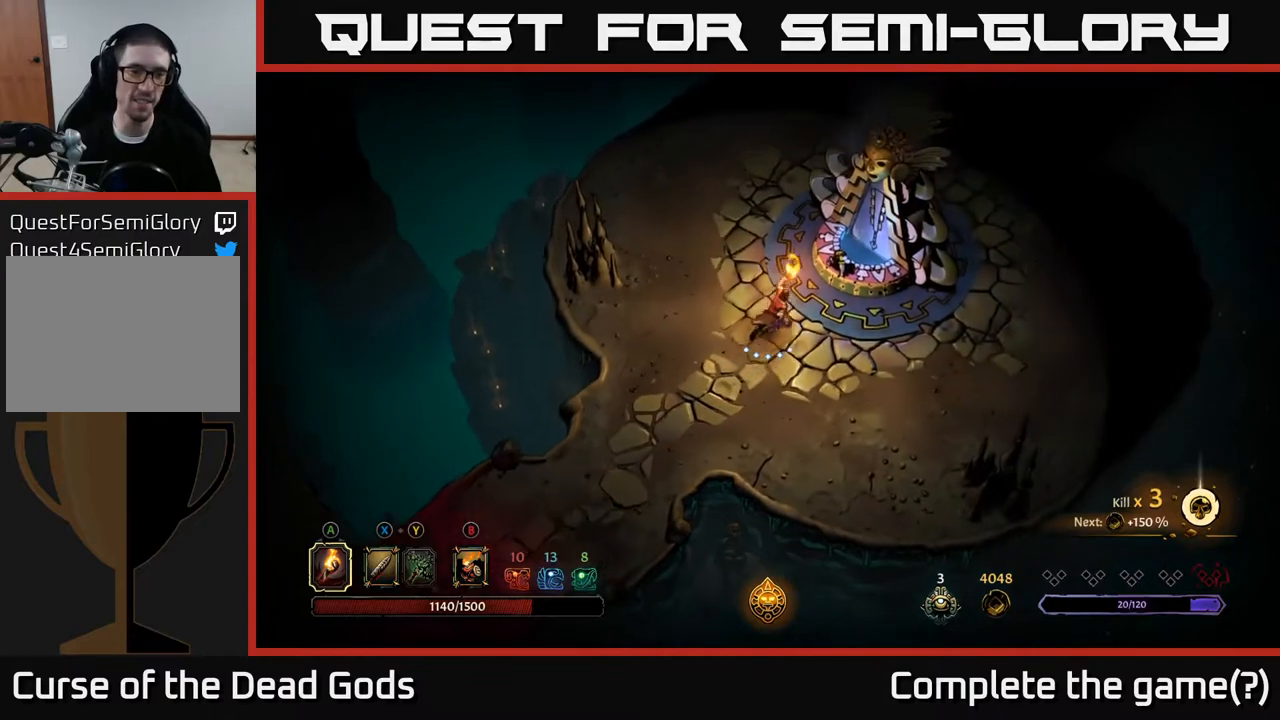
{"buttons": [], "left_stick": "center", "right_stick": "center", "events": [[300, "R1", "down"], [317, "left_stick", "center"], [367, "R1", "up"]]}
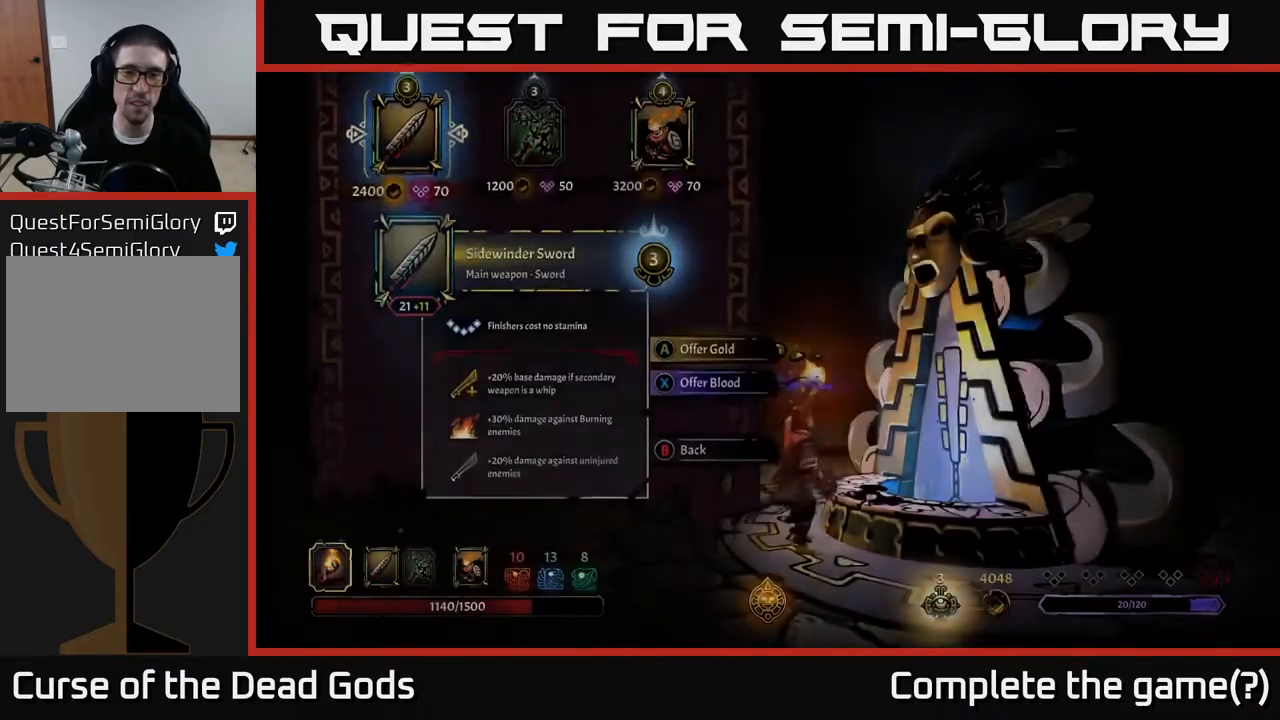
{"buttons": [], "left_stick": "center", "right_stick": "center", "events": []}
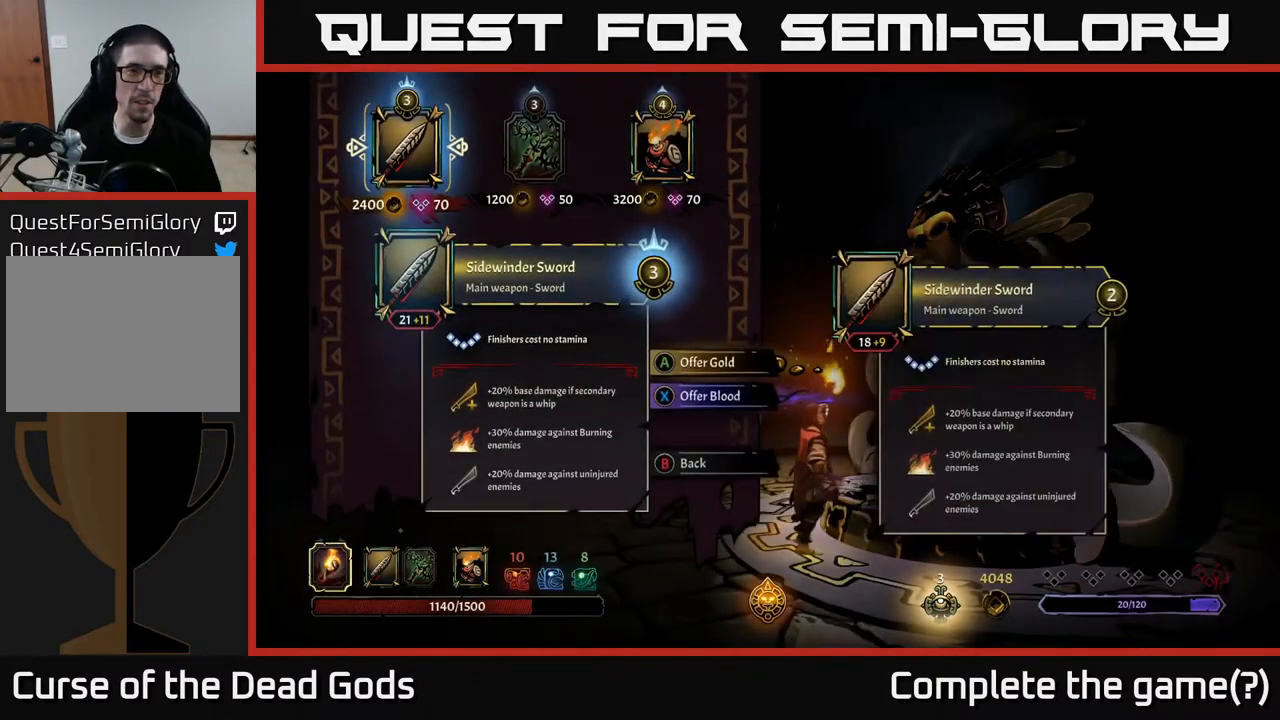
{"buttons": [], "left_stick": "center", "right_stick": "center", "events": []}
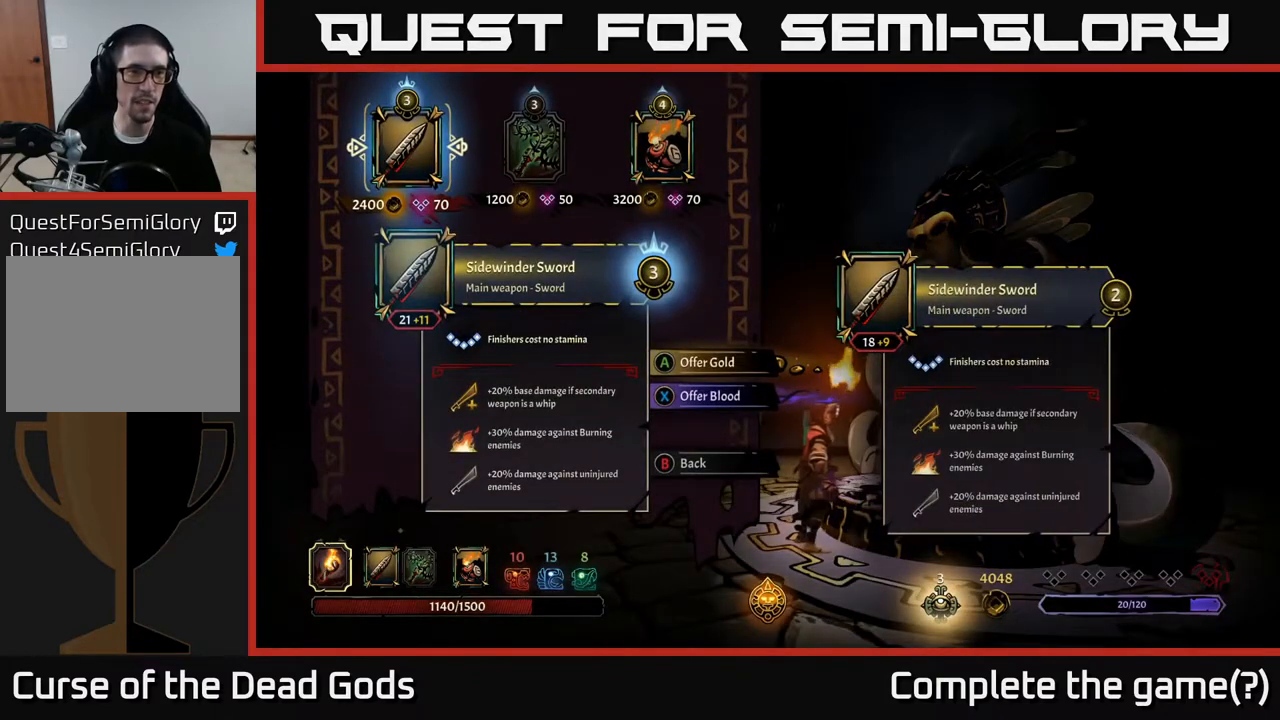
{"buttons": [], "left_stick": "center", "right_stick": "center", "events": [[167, "DPAD_RIGHT", "down"], [233, "DPAD_RIGHT", "up"], [333, "DPAD_RIGHT", "down"], [433, "DPAD_RIGHT", "up"]]}
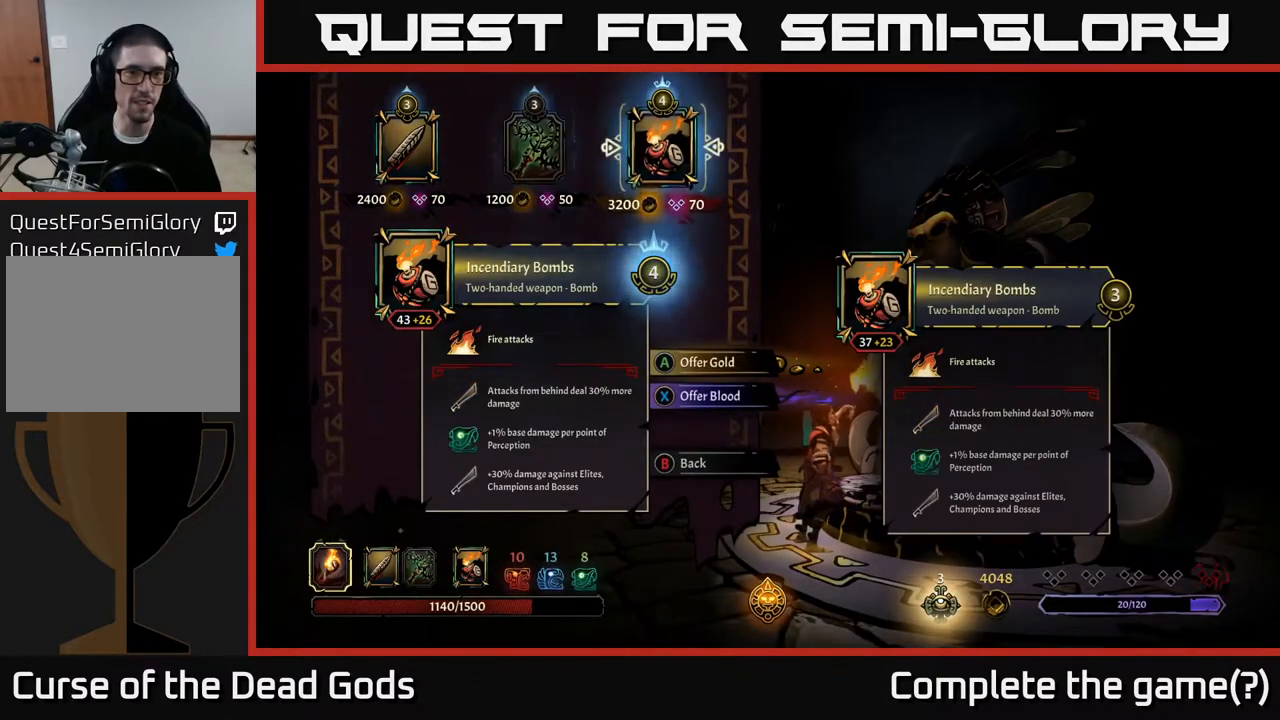
{"buttons": [], "left_stick": "center", "right_stick": "center", "events": []}
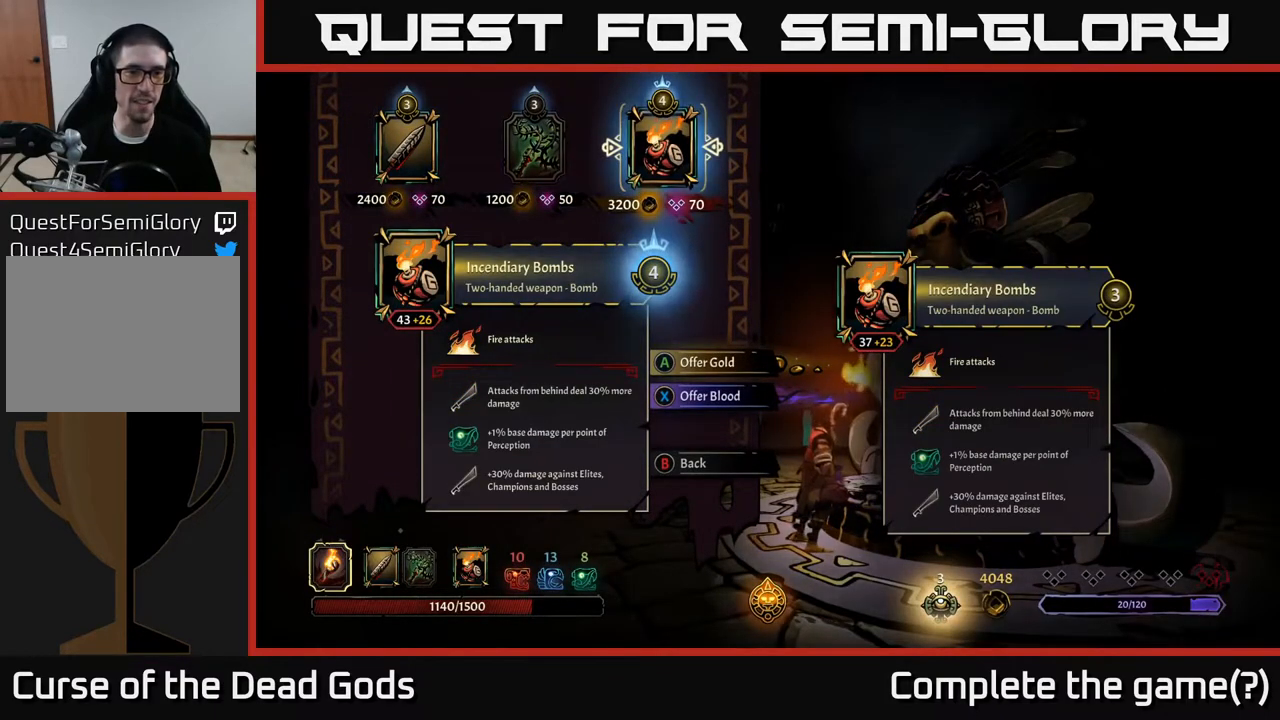
{"buttons": [], "left_stick": "center", "right_stick": "center", "events": []}
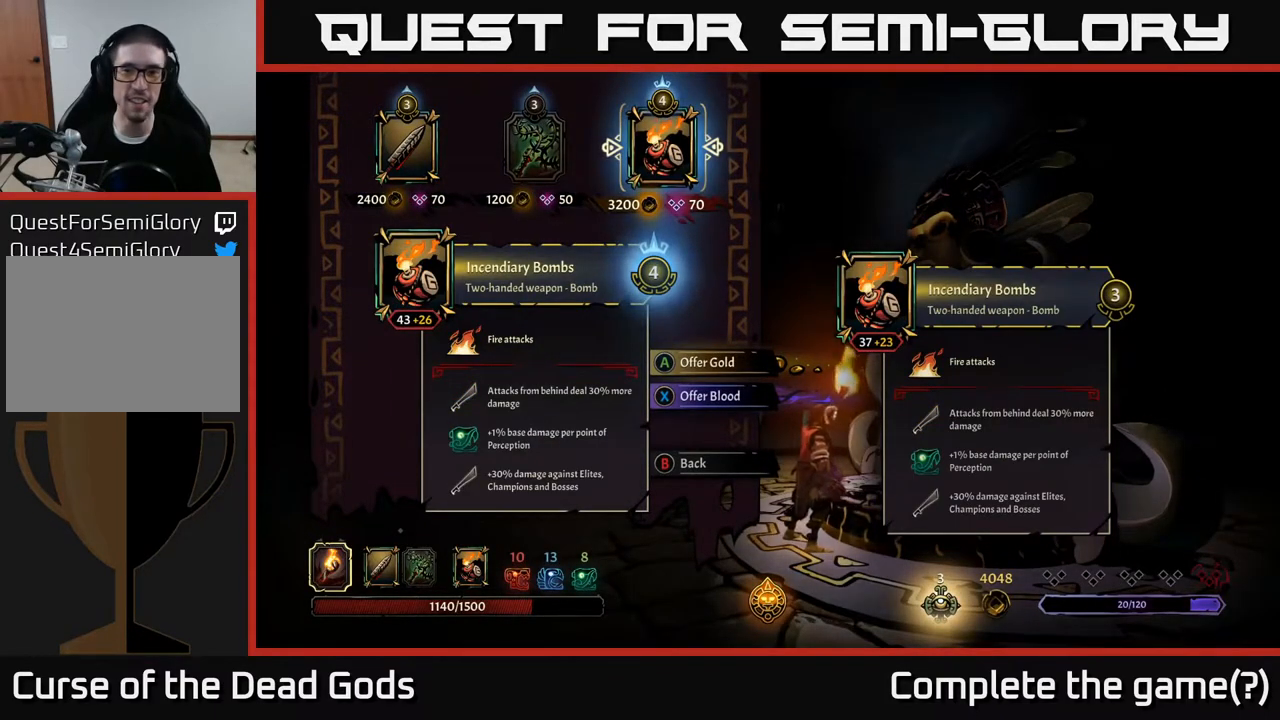
{"buttons": [], "left_stick": "center", "right_stick": "center", "events": []}
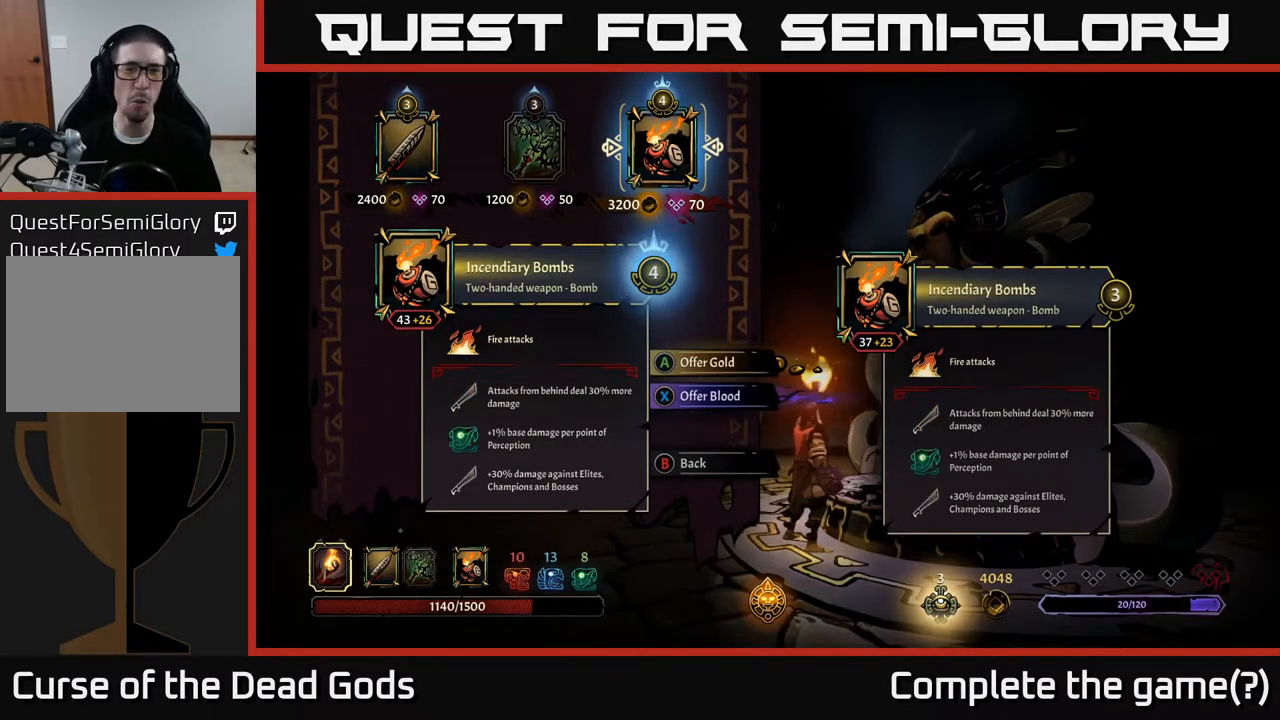
{"buttons": [], "left_stick": "center", "right_stick": "center", "events": []}
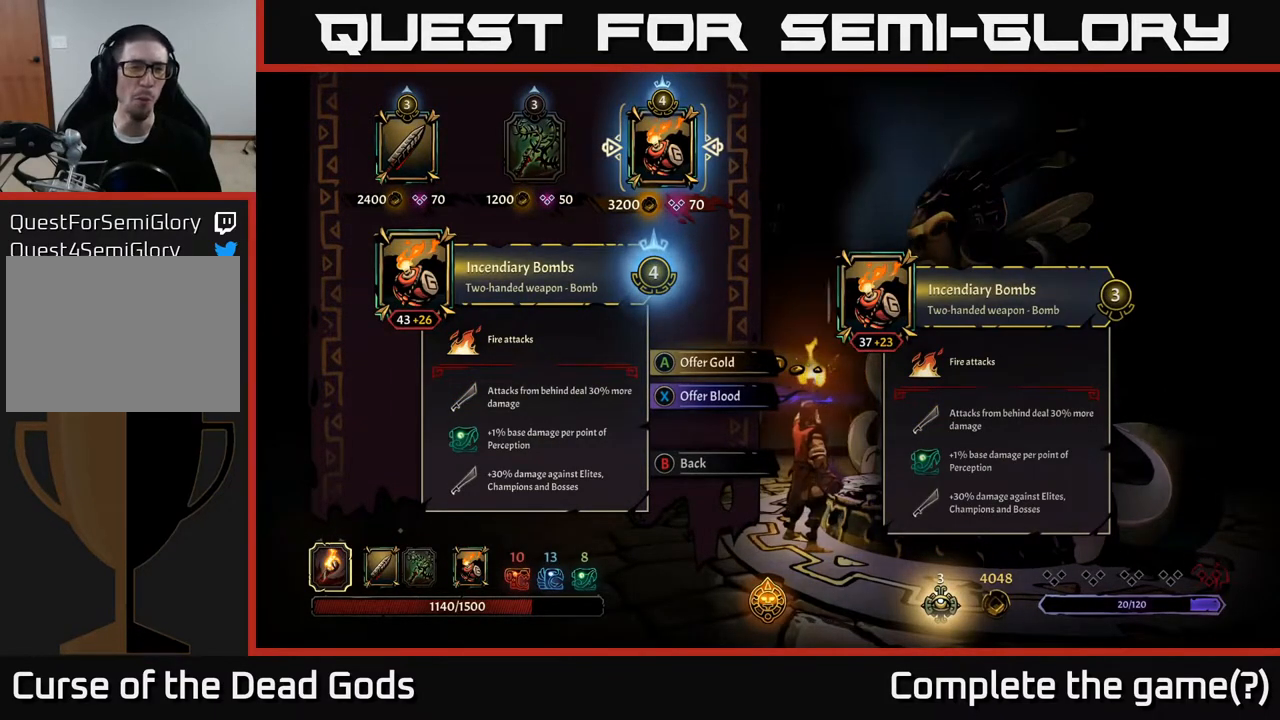
{"buttons": [], "left_stick": "center", "right_stick": "center", "events": []}
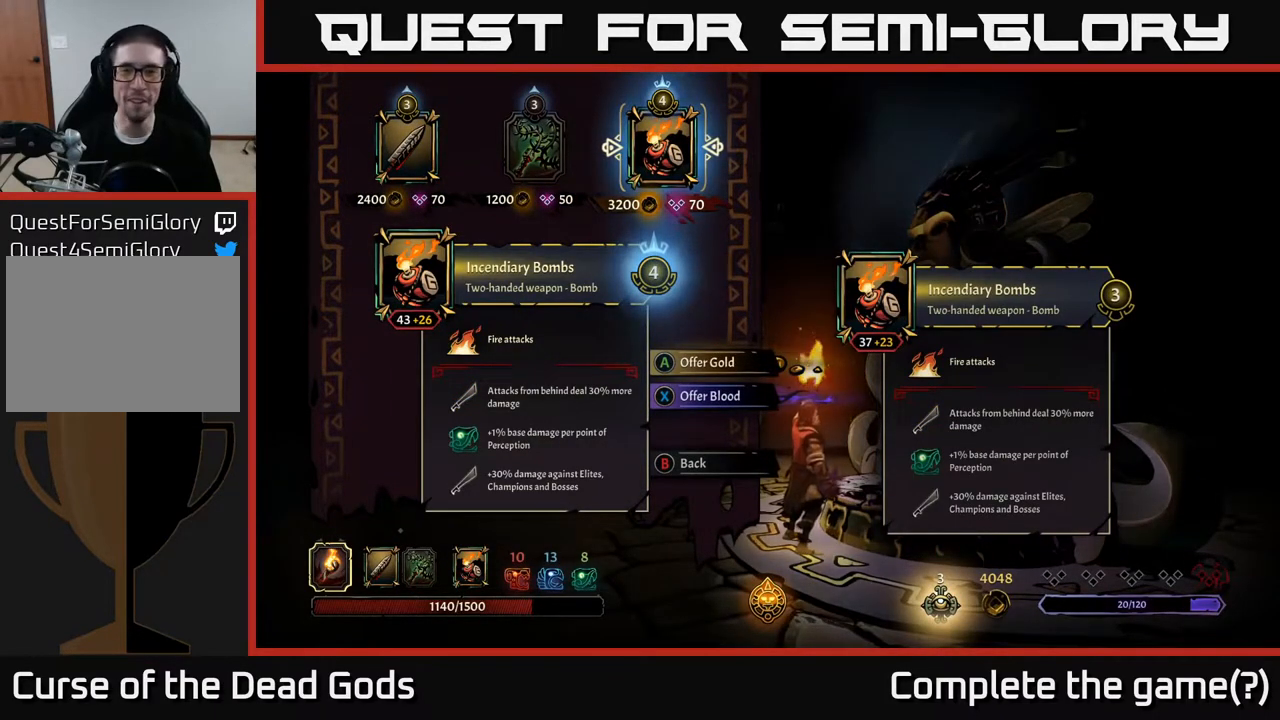
{"buttons": [], "left_stick": "center", "right_stick": "center", "events": [[167, "DPAD_LEFT", "down"], [283, "DPAD_LEFT", "up"]]}
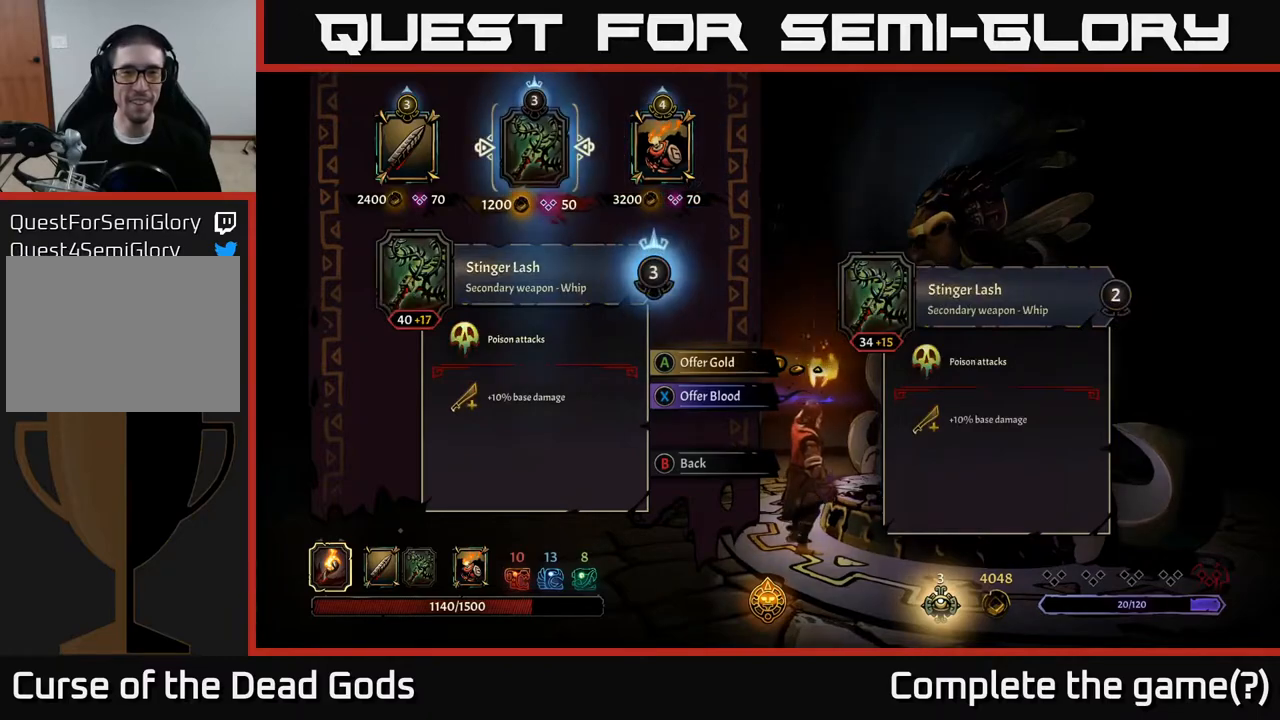
{"buttons": [], "left_stick": "center", "right_stick": "center", "events": []}
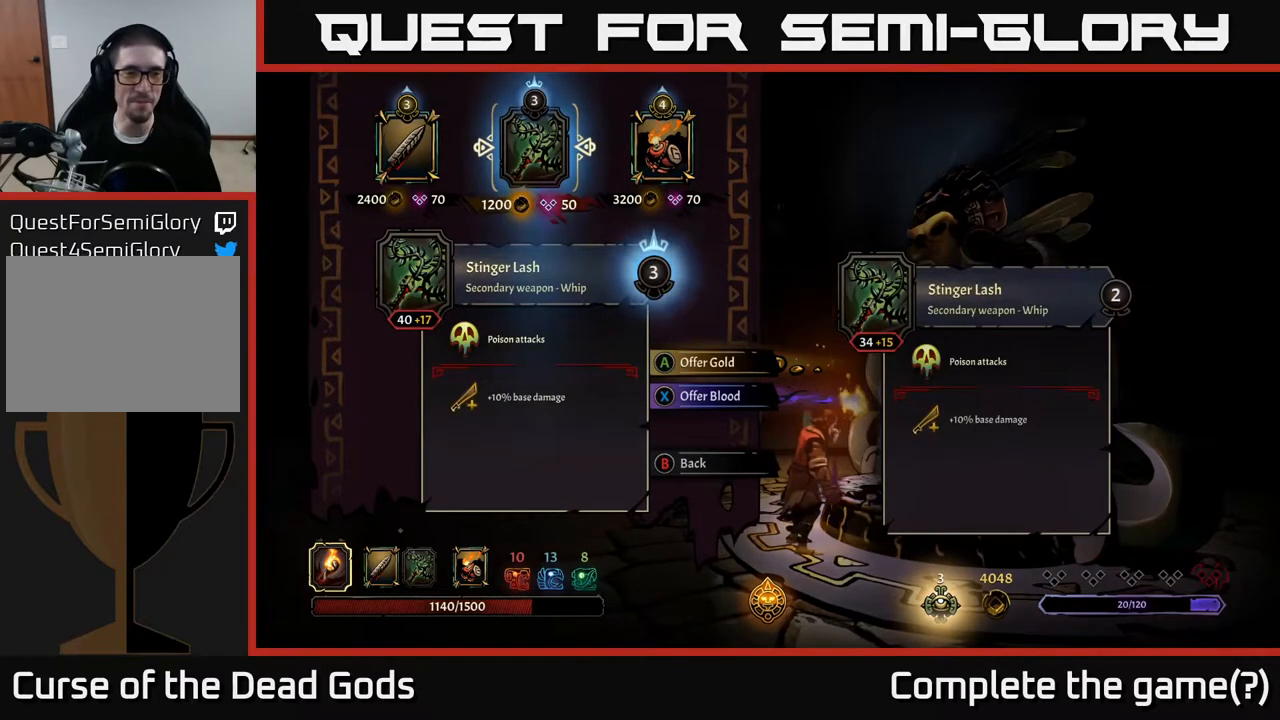
{"buttons": [], "left_stick": "center", "right_stick": "center", "events": [[233, "DPAD_LEFT", "down"], [317, "DPAD_LEFT", "up"]]}
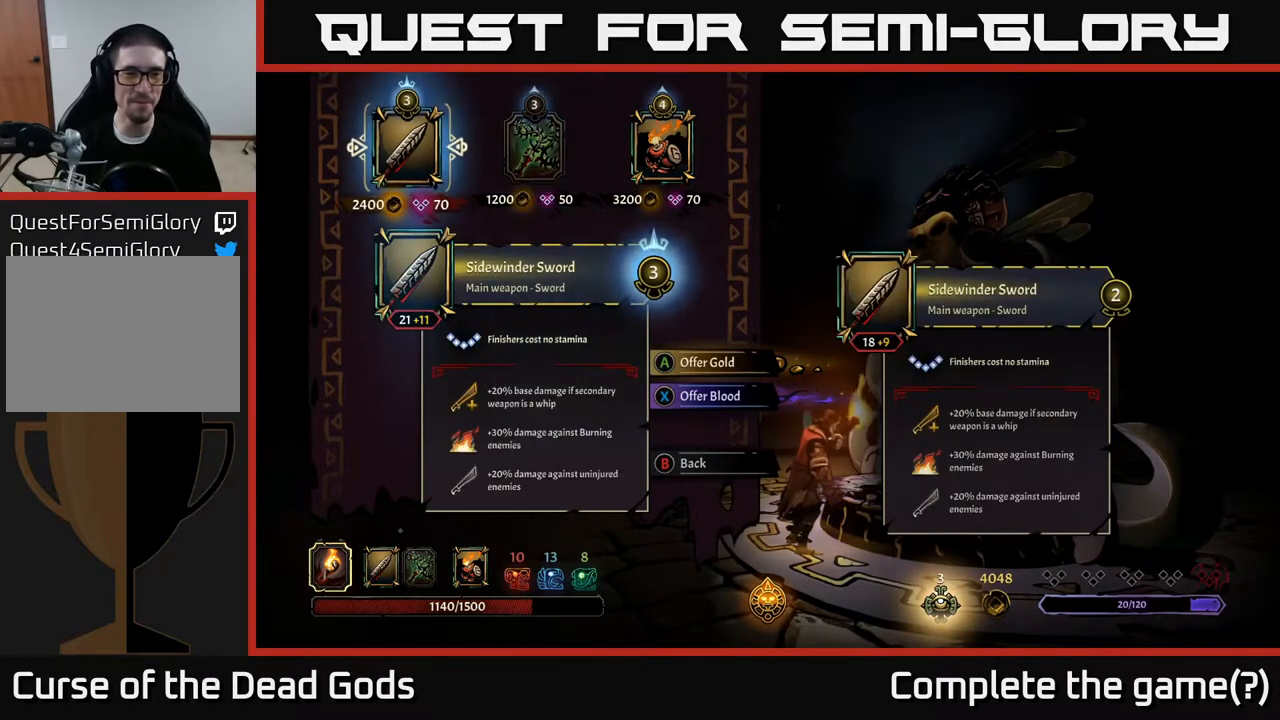
{"buttons": [], "left_stick": "center", "right_stick": "center", "events": []}
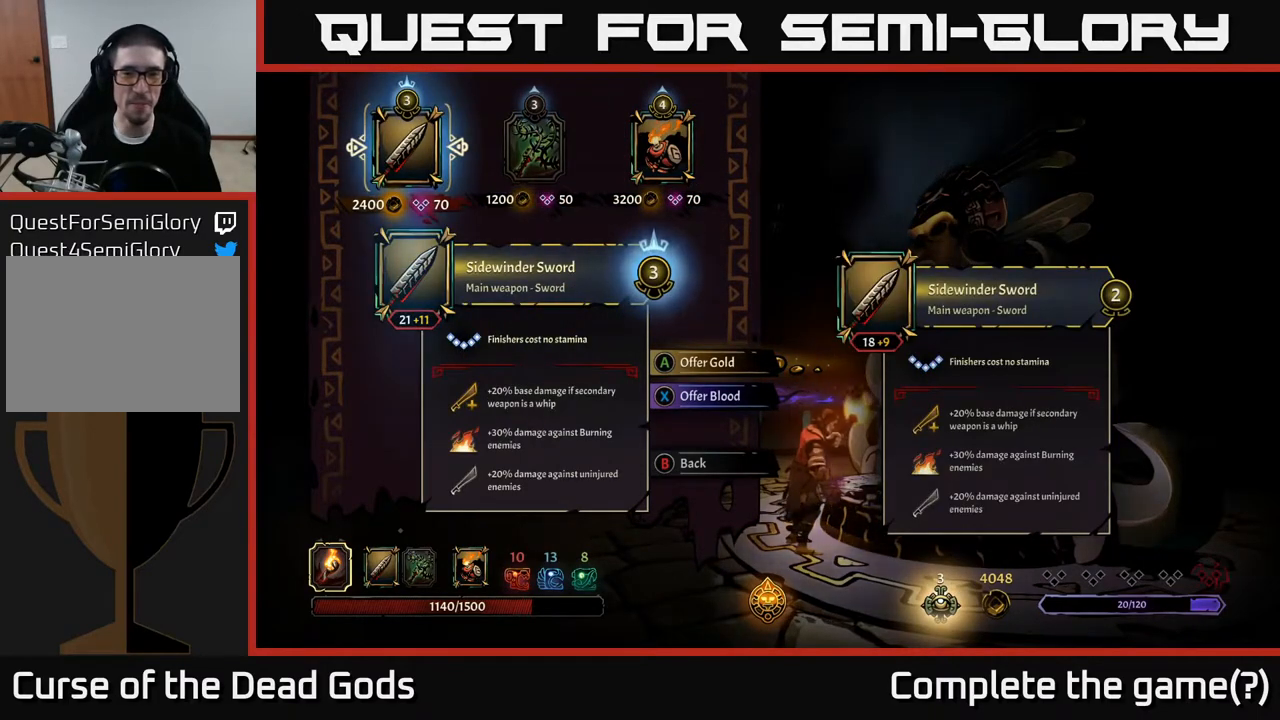
{"buttons": [], "left_stick": "center", "right_stick": "center", "events": [[133, "DPAD_RIGHT", "down"], [233, "DPAD_RIGHT", "up"]]}
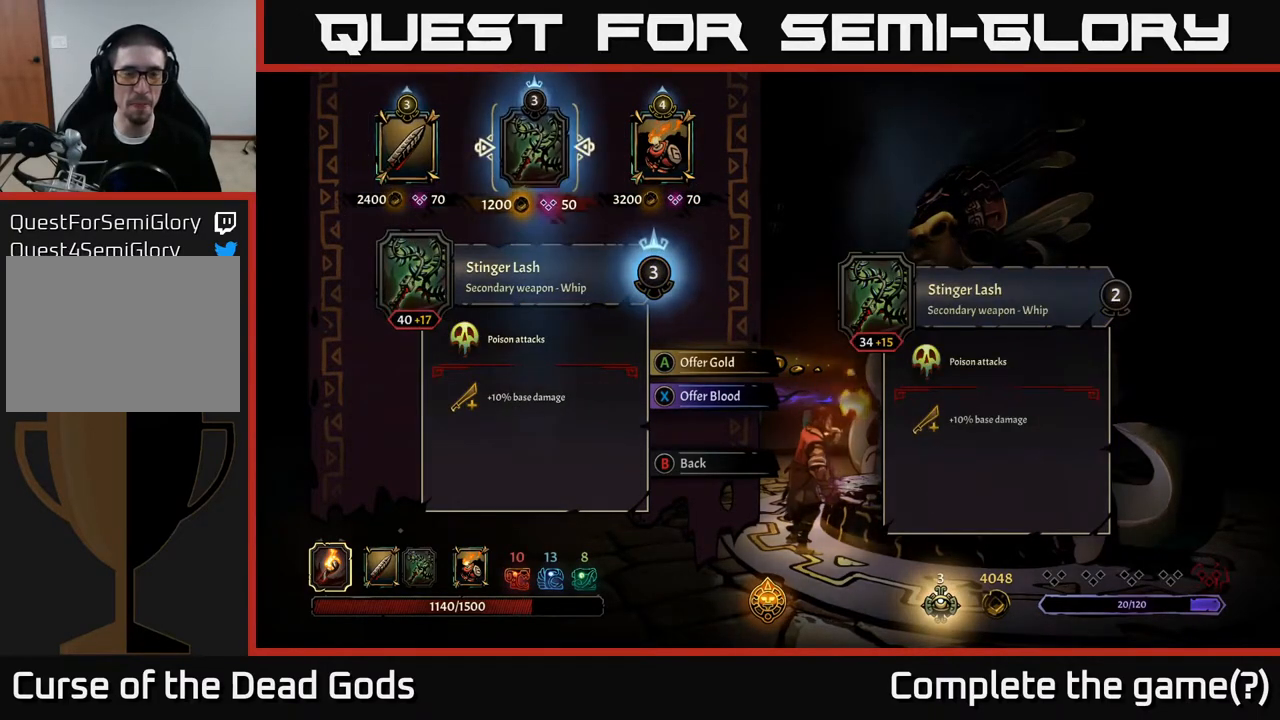
{"buttons": [], "left_stick": "center", "right_stick": "center", "events": []}
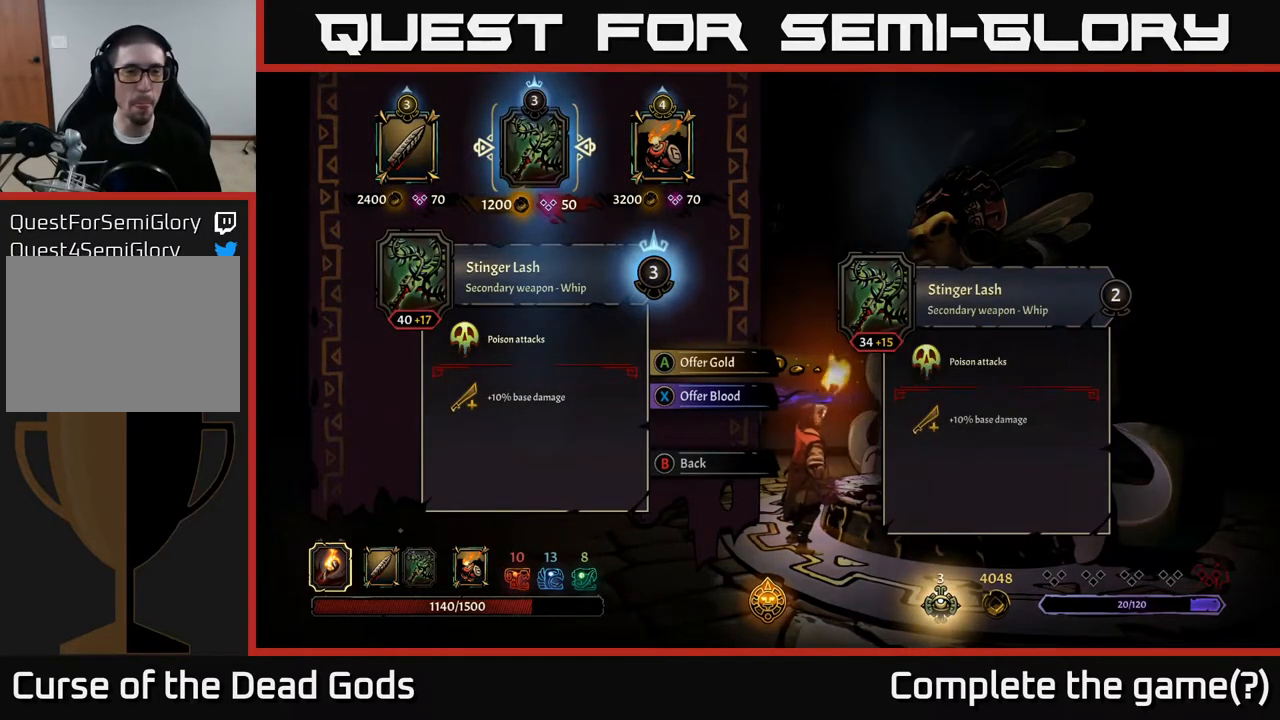
{"buttons": [], "left_stick": "center", "right_stick": "center", "events": []}
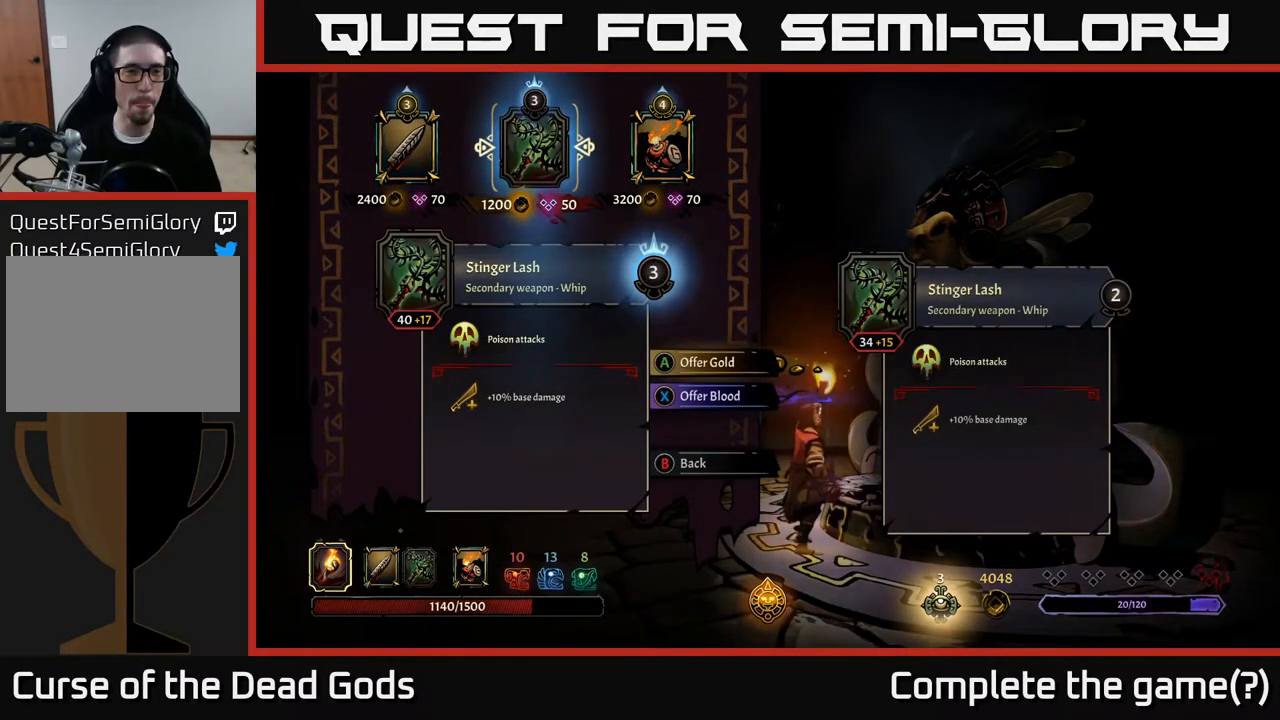
{"buttons": [], "left_stick": "center", "right_stick": "center", "events": []}
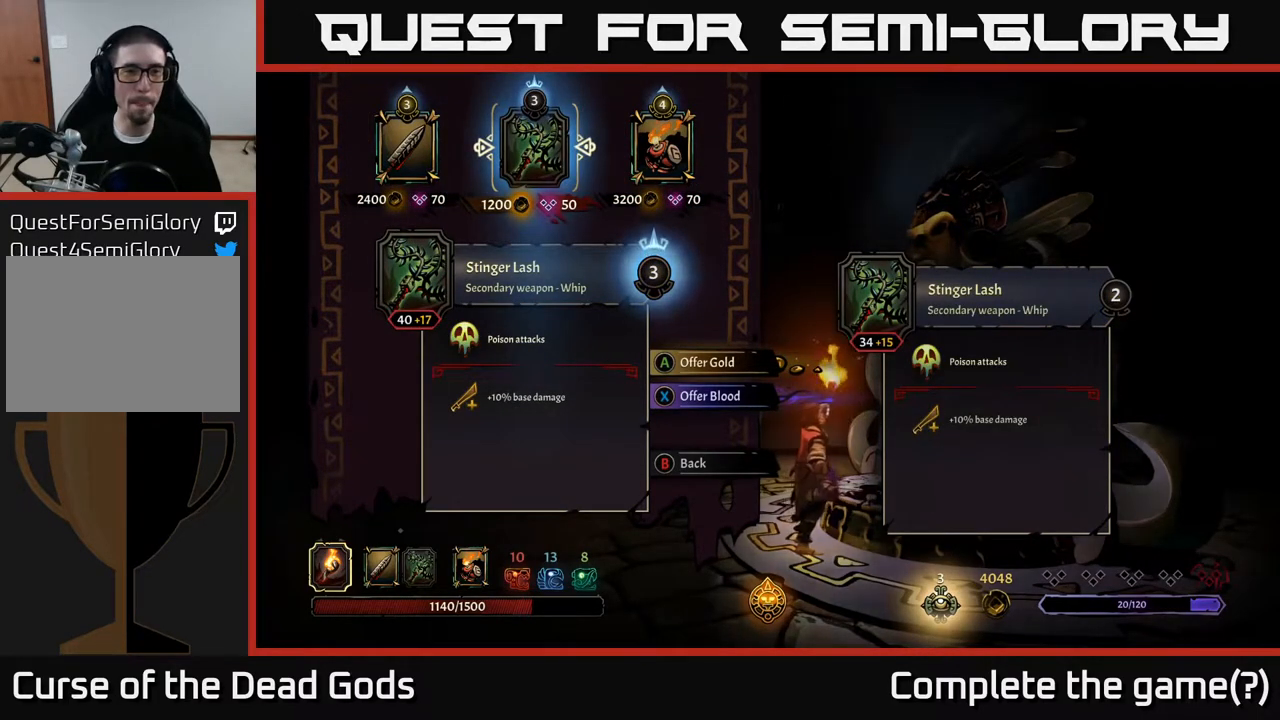
{"buttons": [], "left_stick": "center", "right_stick": "center", "events": []}
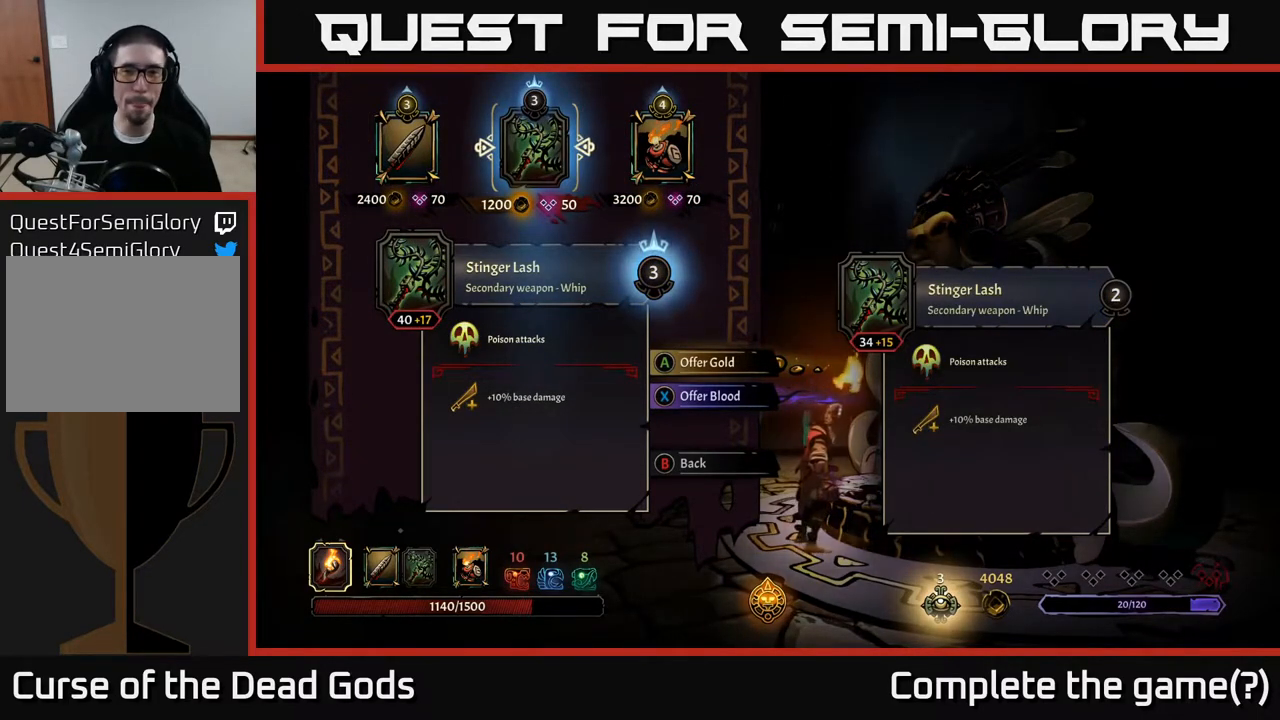
{"buttons": [], "left_stick": "center", "right_stick": "center", "events": [[83, "DPAD_RIGHT", "down"], [200, "DPAD_RIGHT", "up"]]}
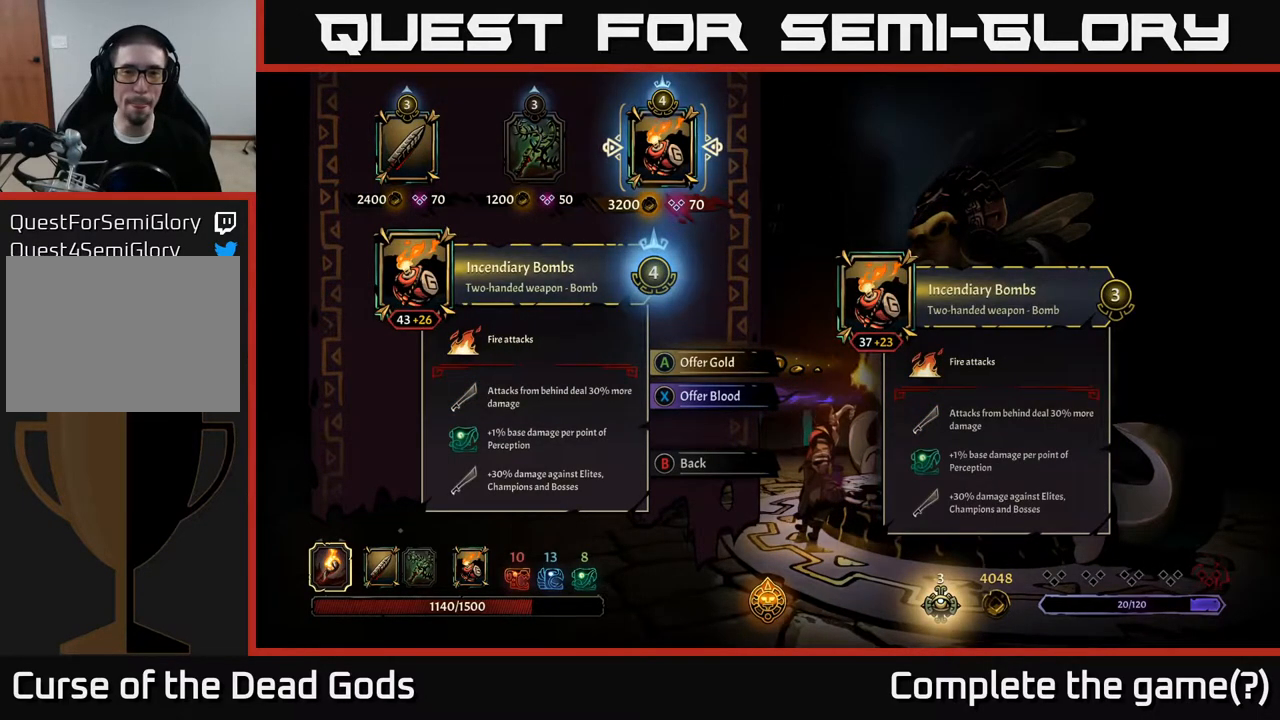
{"buttons": [], "left_stick": "center", "right_stick": "center", "events": []}
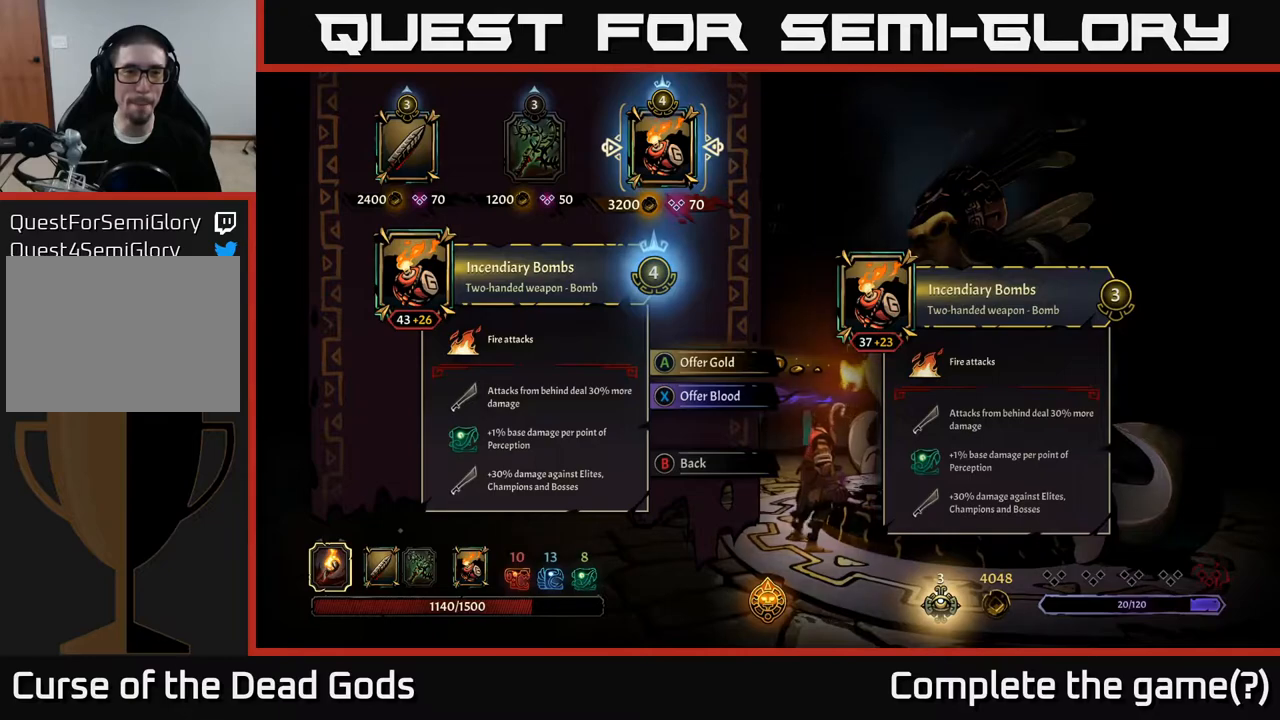
{"buttons": ["DPAD_LEFT"], "left_stick": "center", "right_stick": "center", "events": [[333, "DPAD_LEFT", "down"], [400, "DPAD_LEFT", "up"], [500, "DPAD_LEFT", "down"]]}
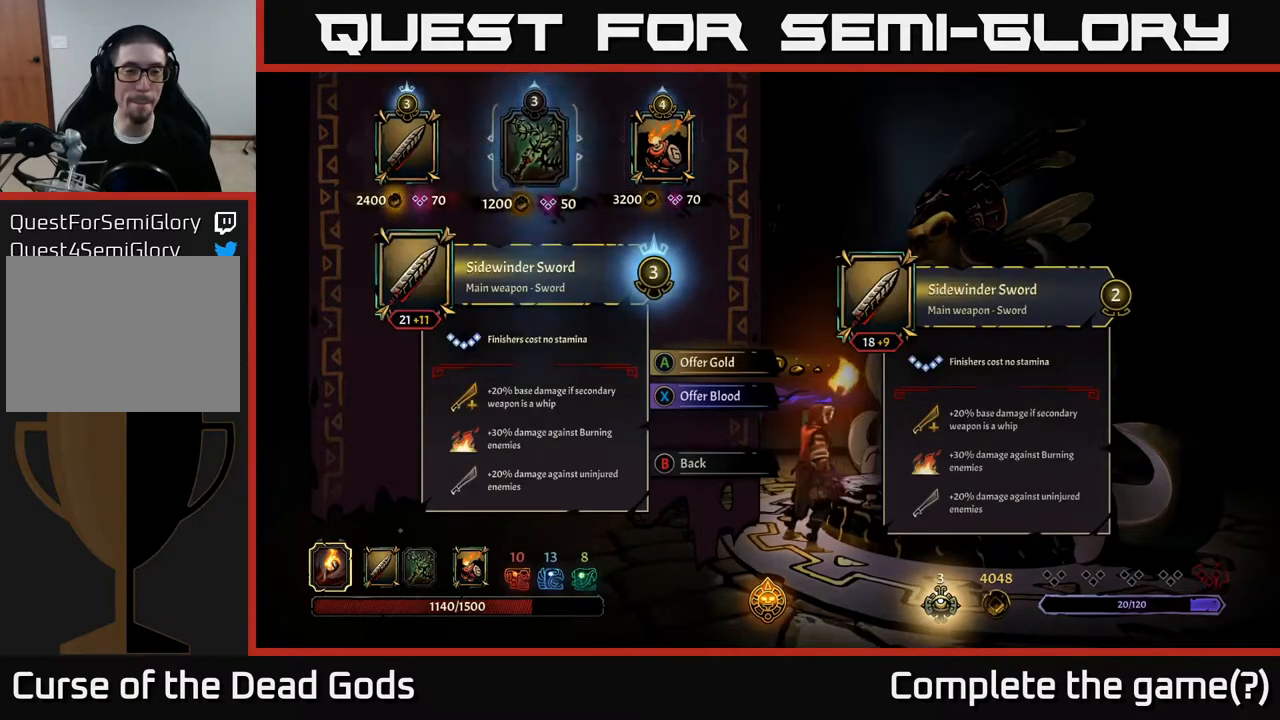
{"buttons": [], "left_stick": "center", "right_stick": "center", "events": [[117, "DPAD_LEFT", "up"]]}
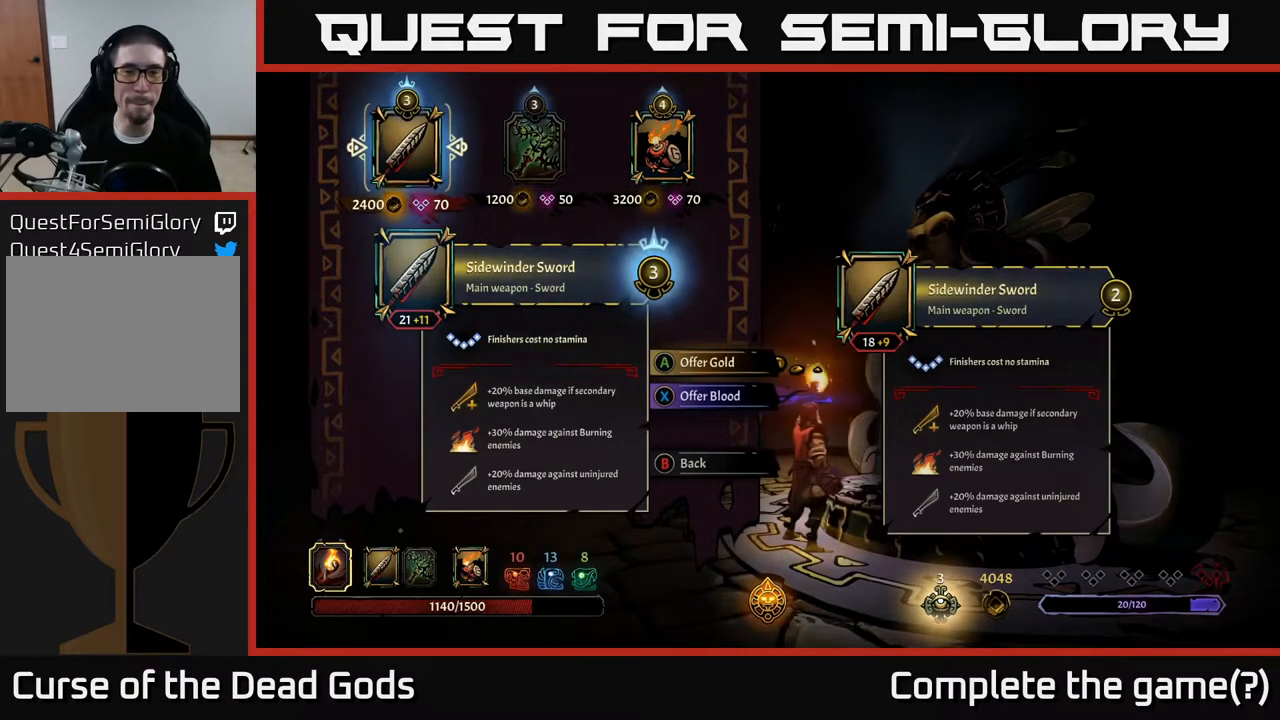
{"buttons": [], "left_stick": "center", "right_stick": "center", "events": []}
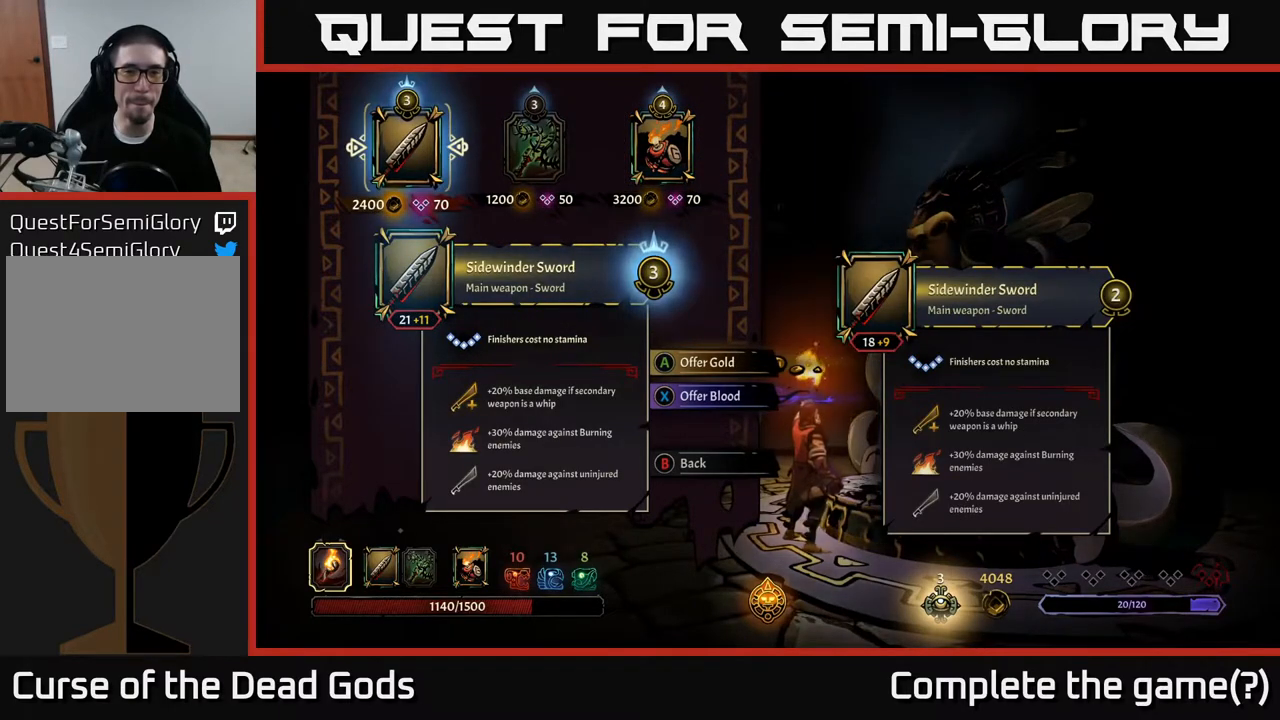
{"buttons": [], "left_stick": "center", "right_stick": "center", "events": []}
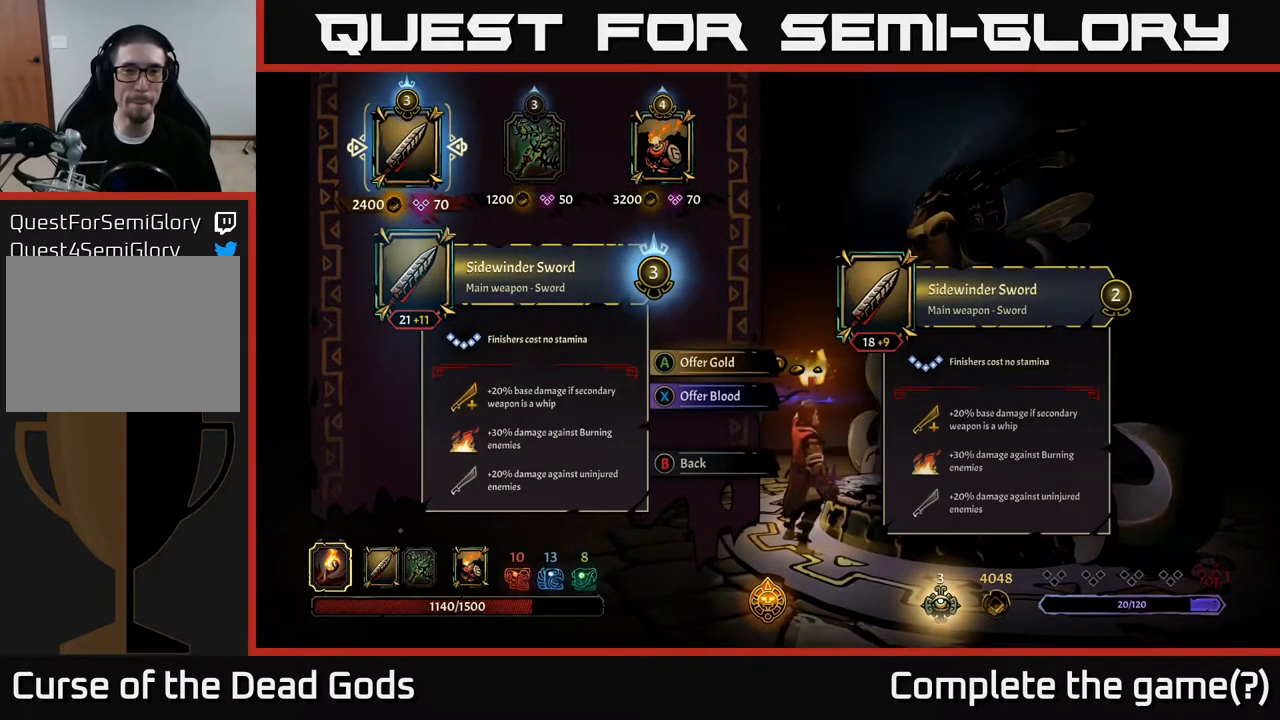
{"buttons": ["DPAD_RIGHT"], "left_stick": "center", "right_stick": "center", "events": [[450, "DPAD_RIGHT", "down"]]}
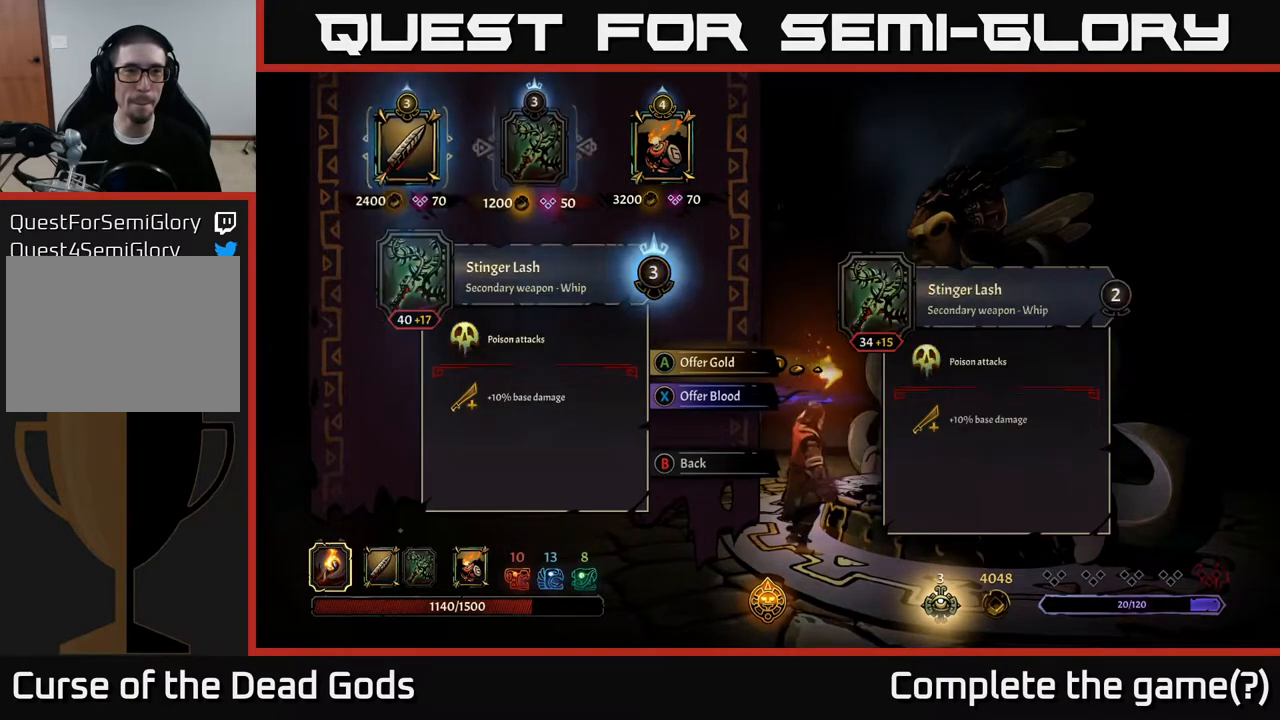
{"buttons": [], "left_stick": "center", "right_stick": "center", "events": [[17, "DPAD_RIGHT", "up"], [117, "DPAD_RIGHT", "down"], [217, "DPAD_RIGHT", "up"]]}